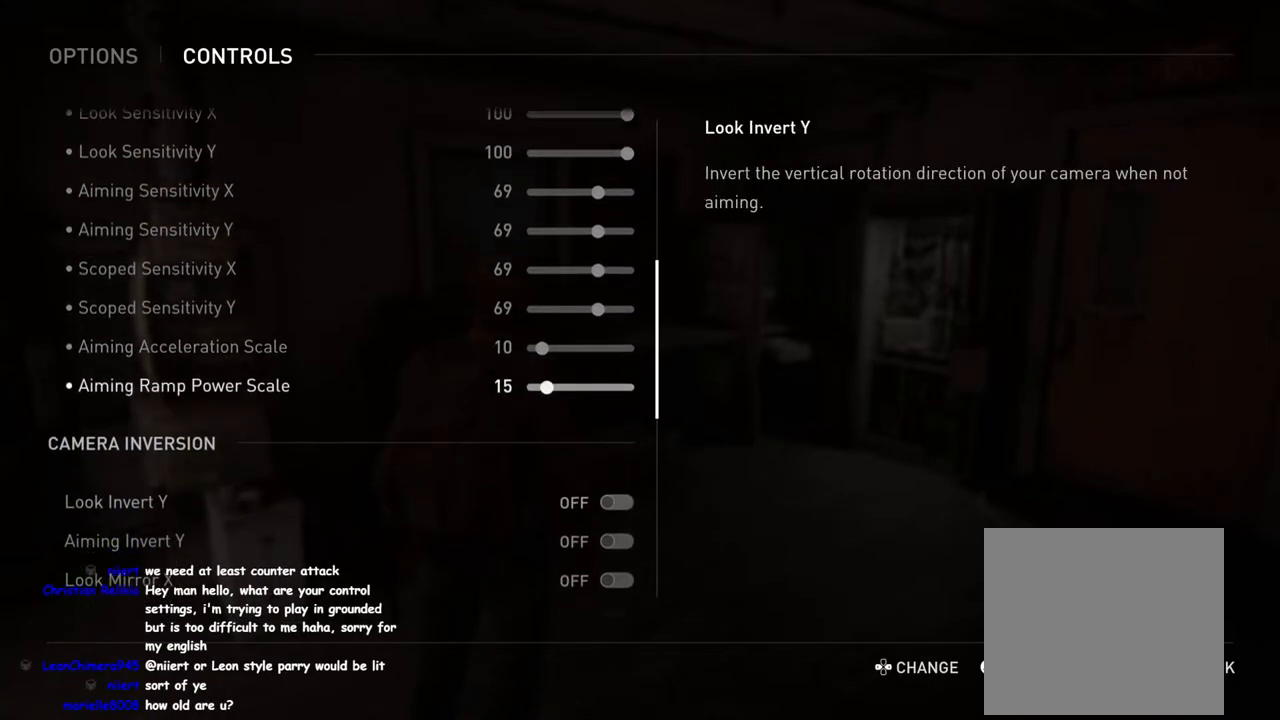
Gameplay with a controller (PlayStation layout); each line is a JSON object with the inputs held at the frame after it. "events" lists button and stick changes between this image and that frame as [ms after this image, input, new state], when the widget could be followed in between.
{"buttons": [], "left_stick": "center", "right_stick": "down-left", "events": [[100, "DPAD_DOWN", "up"], [200, "DPAD_DOWN", "down"], [300, "DPAD_DOWN", "up"], [417, "DPAD_DOWN", "down"], [500, "DPAD_DOWN", "up"]]}
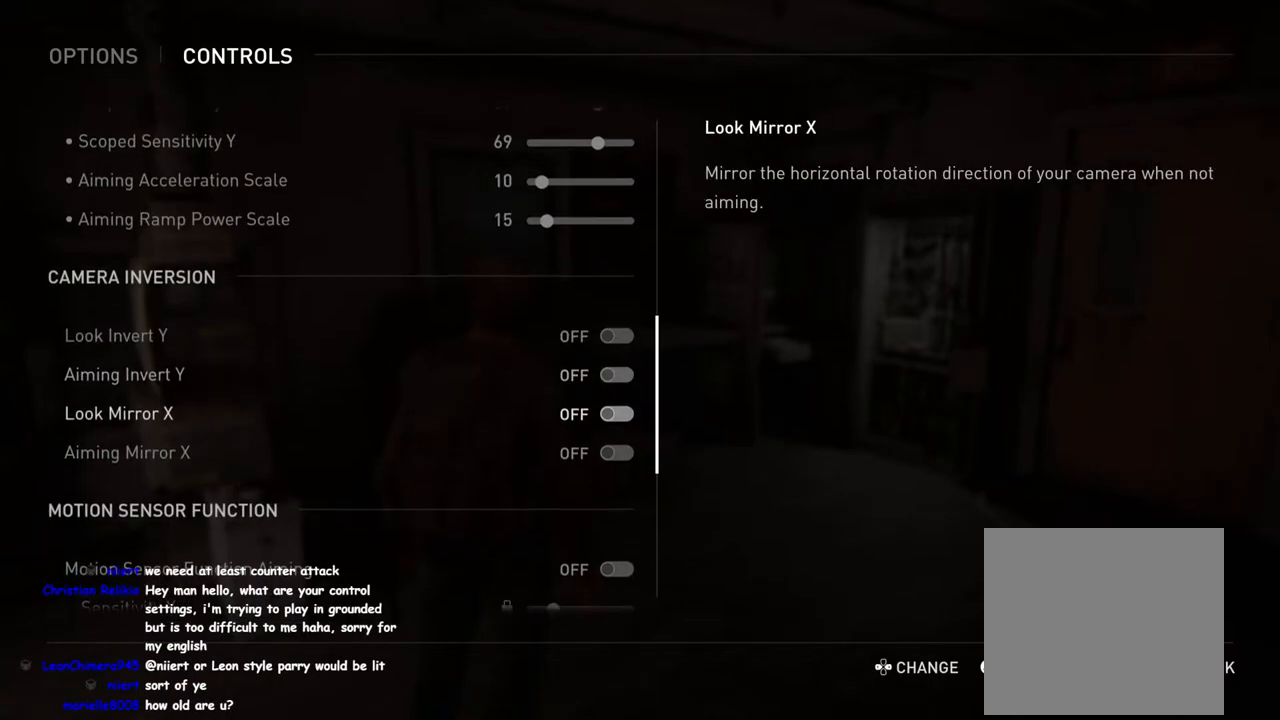
{"buttons": [], "left_stick": "center", "right_stick": "down-left", "events": [[117, "DPAD_DOWN", "down"], [217, "DPAD_DOWN", "up"], [333, "DPAD_DOWN", "down"], [417, "DPAD_DOWN", "up"]]}
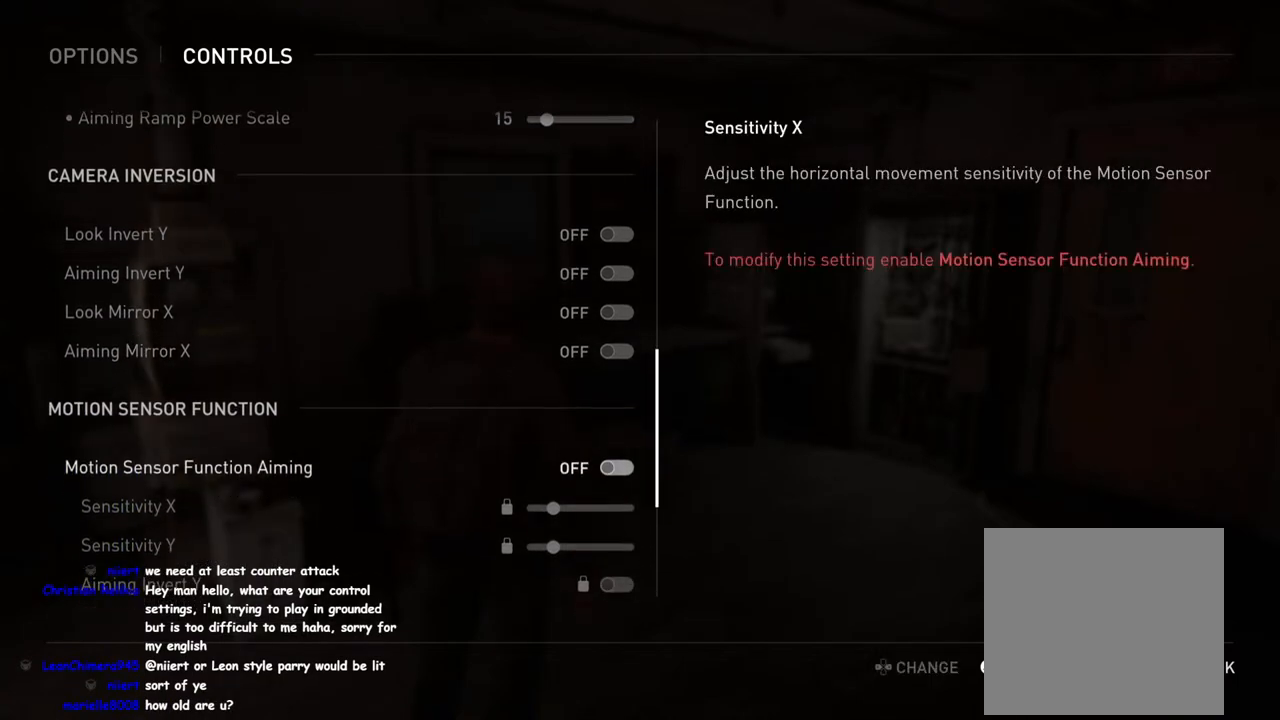
{"buttons": ["DPAD_DOWN"], "left_stick": "center", "right_stick": "down-left", "events": [[33, "DPAD_DOWN", "down"], [117, "DPAD_DOWN", "up"], [267, "DPAD_DOWN", "down"], [350, "DPAD_DOWN", "up"], [500, "DPAD_DOWN", "down"]]}
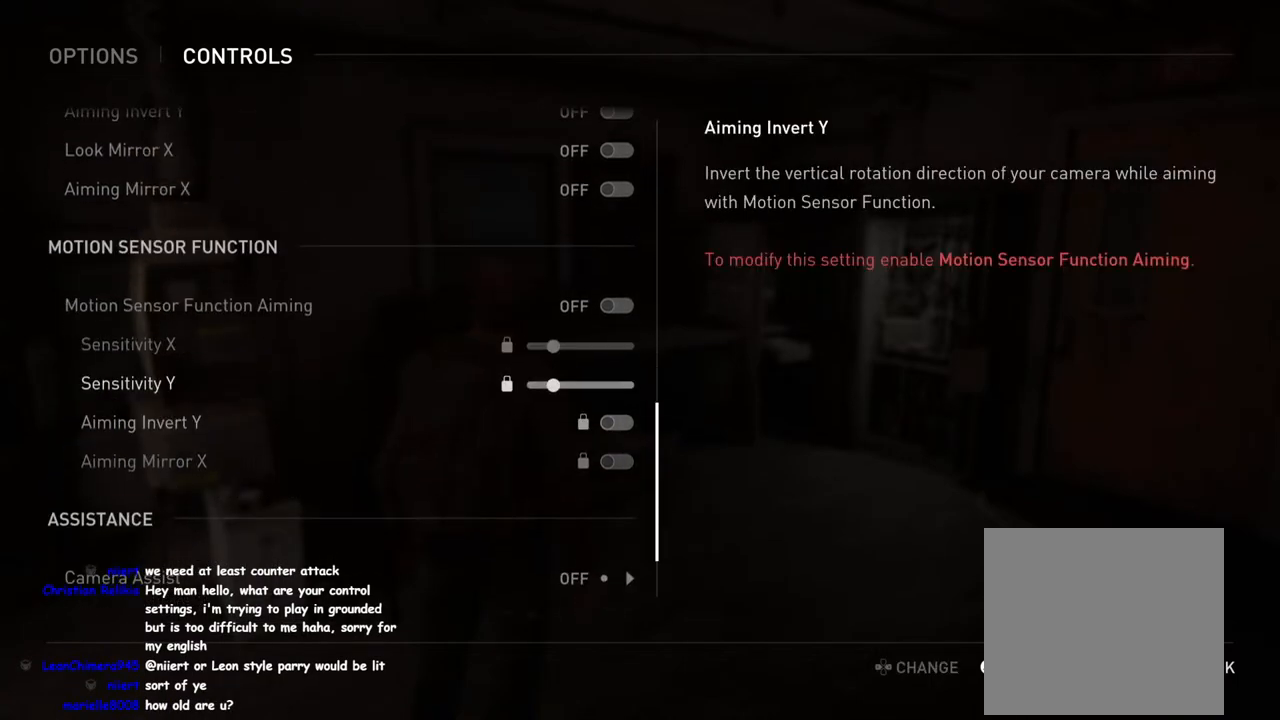
{"buttons": [], "left_stick": "center", "right_stick": "down-left", "events": [[83, "DPAD_DOWN", "up"], [250, "DPAD_DOWN", "down"], [350, "DPAD_DOWN", "up"]]}
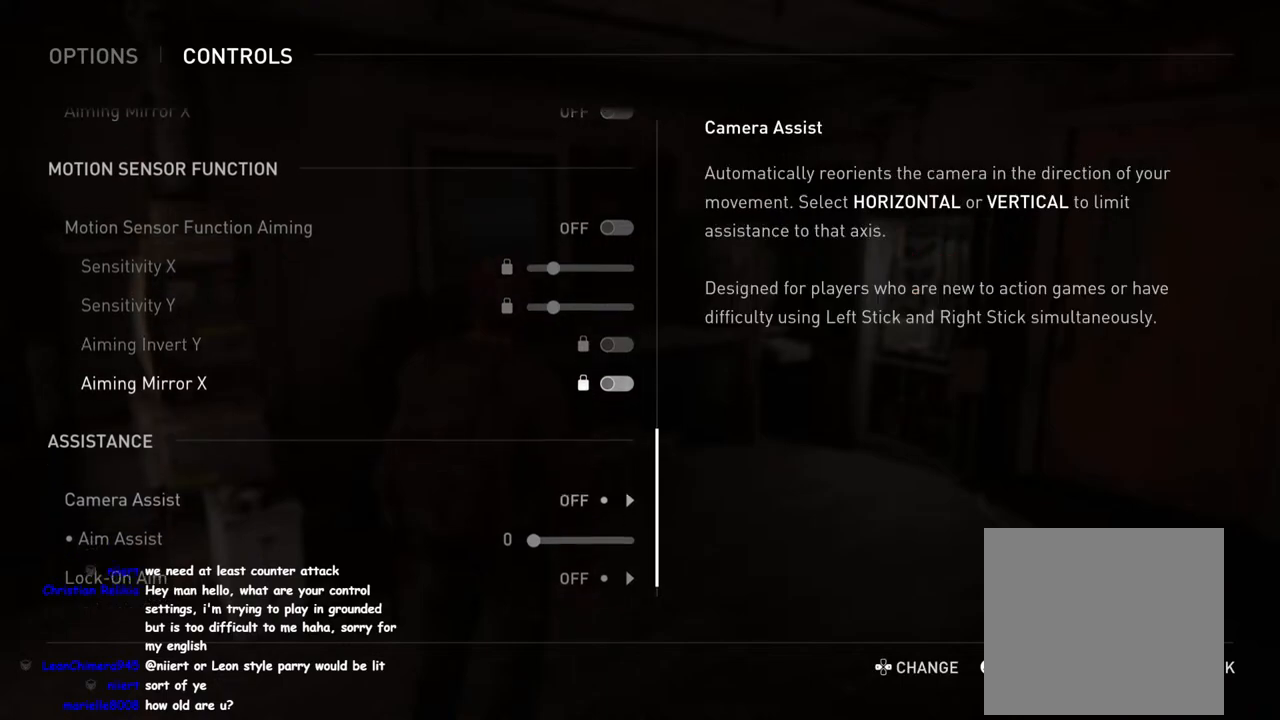
{"buttons": [], "left_stick": "center", "right_stick": "center", "events": [[283, "right_stick", "center"]]}
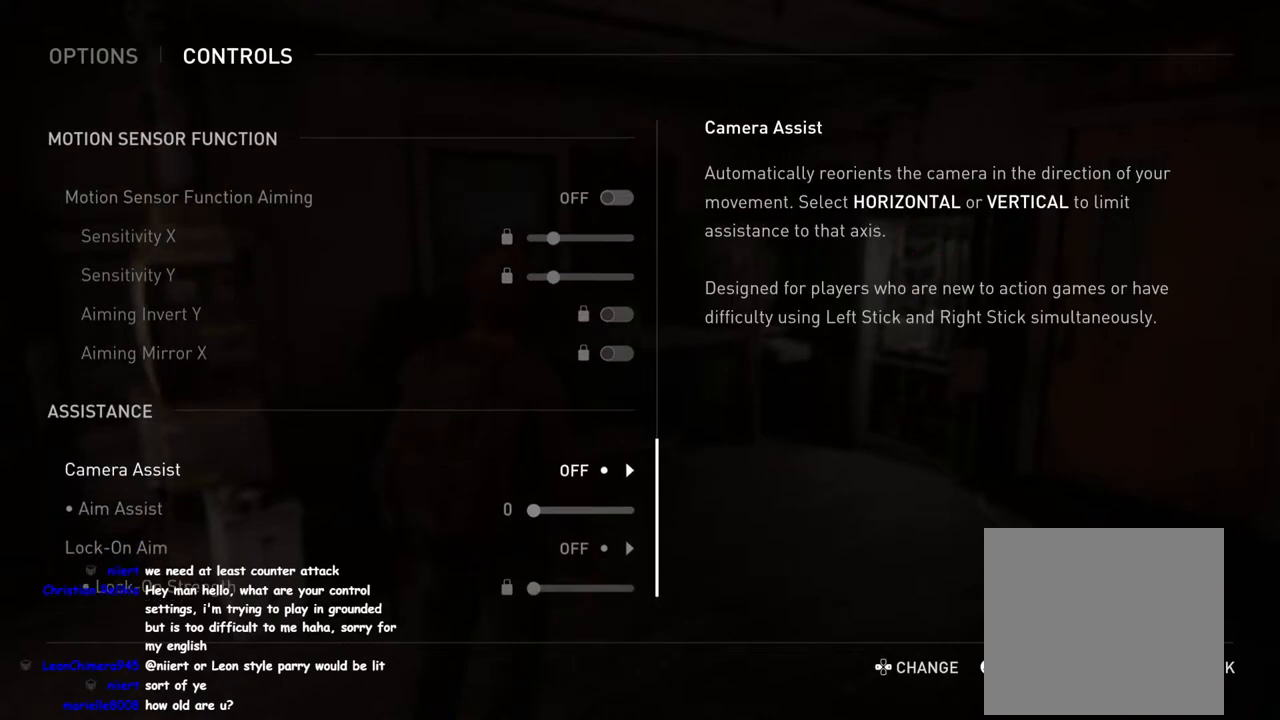
{"buttons": [], "left_stick": "center", "right_stick": "up", "events": [[450, "right_stick", "up"]]}
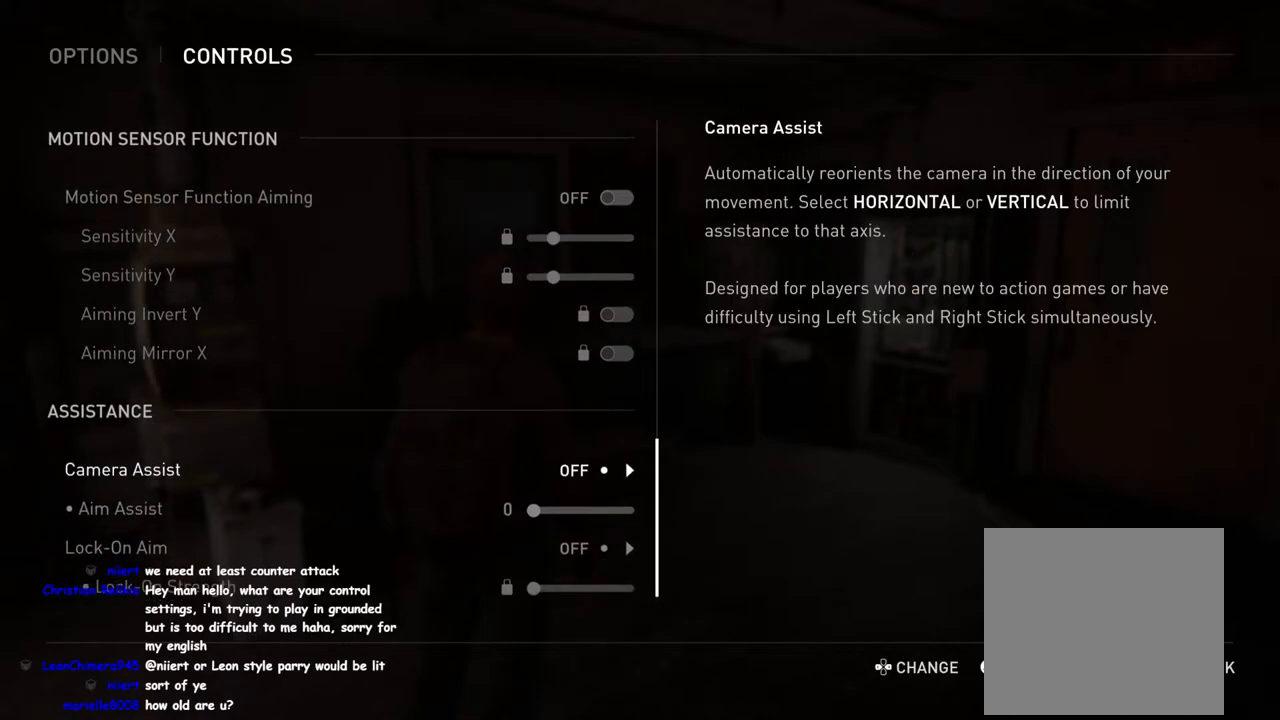
{"buttons": [], "left_stick": "center", "right_stick": "down", "events": [[367, "right_stick", "center"], [433, "right_stick", "down"]]}
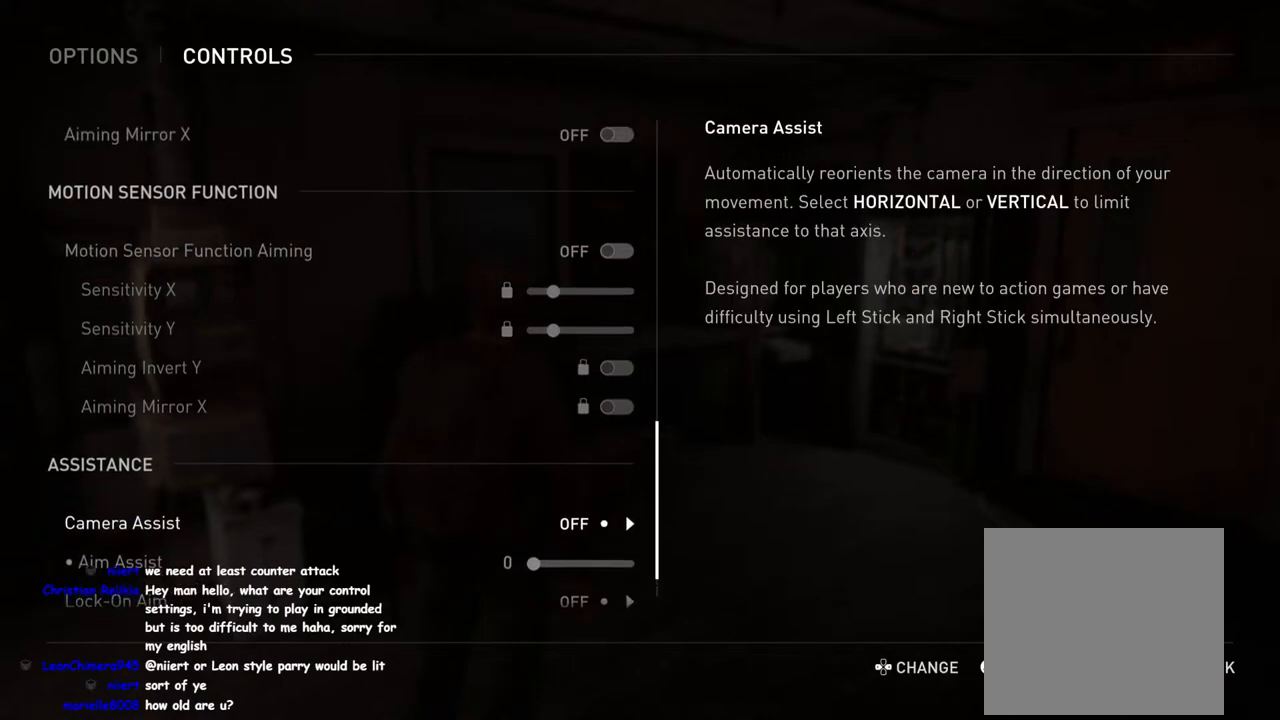
{"buttons": ["DPAD_DOWN"], "left_stick": "center", "right_stick": "down", "events": [[450, "DPAD_DOWN", "down"]]}
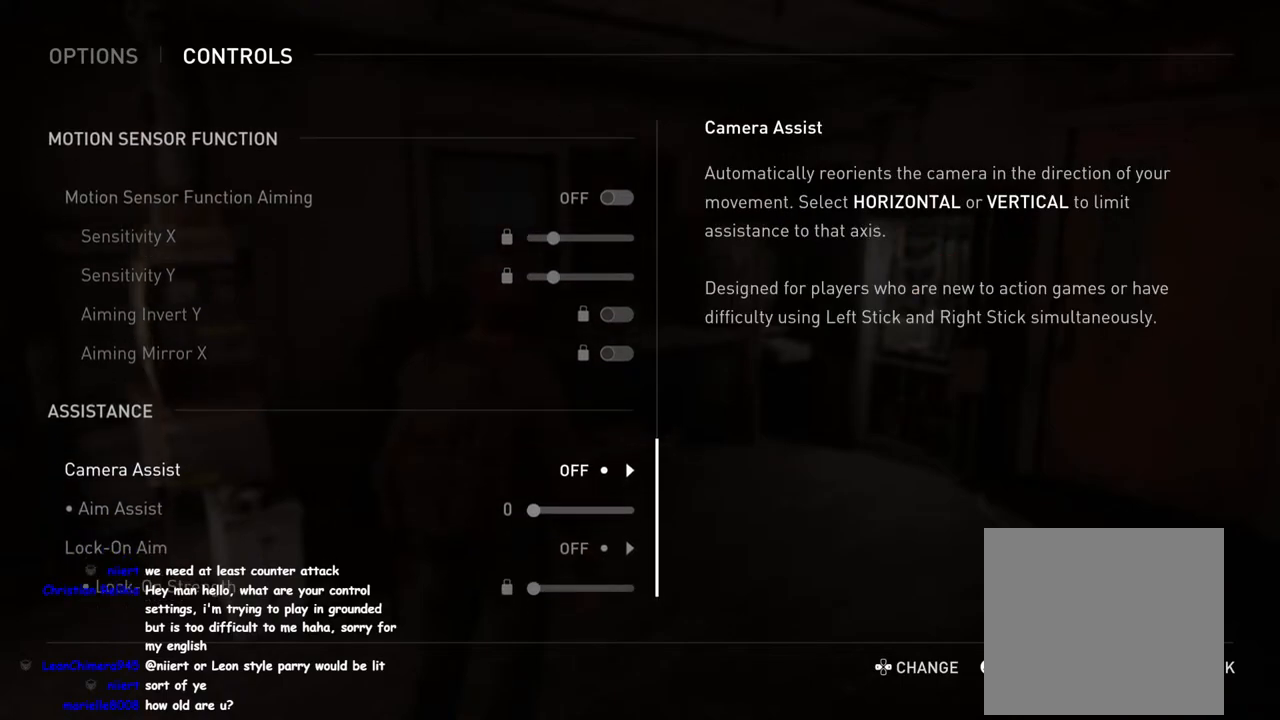
{"buttons": [], "left_stick": "center", "right_stick": "center", "events": [[83, "DPAD_DOWN", "up"], [217, "right_stick", "center"]]}
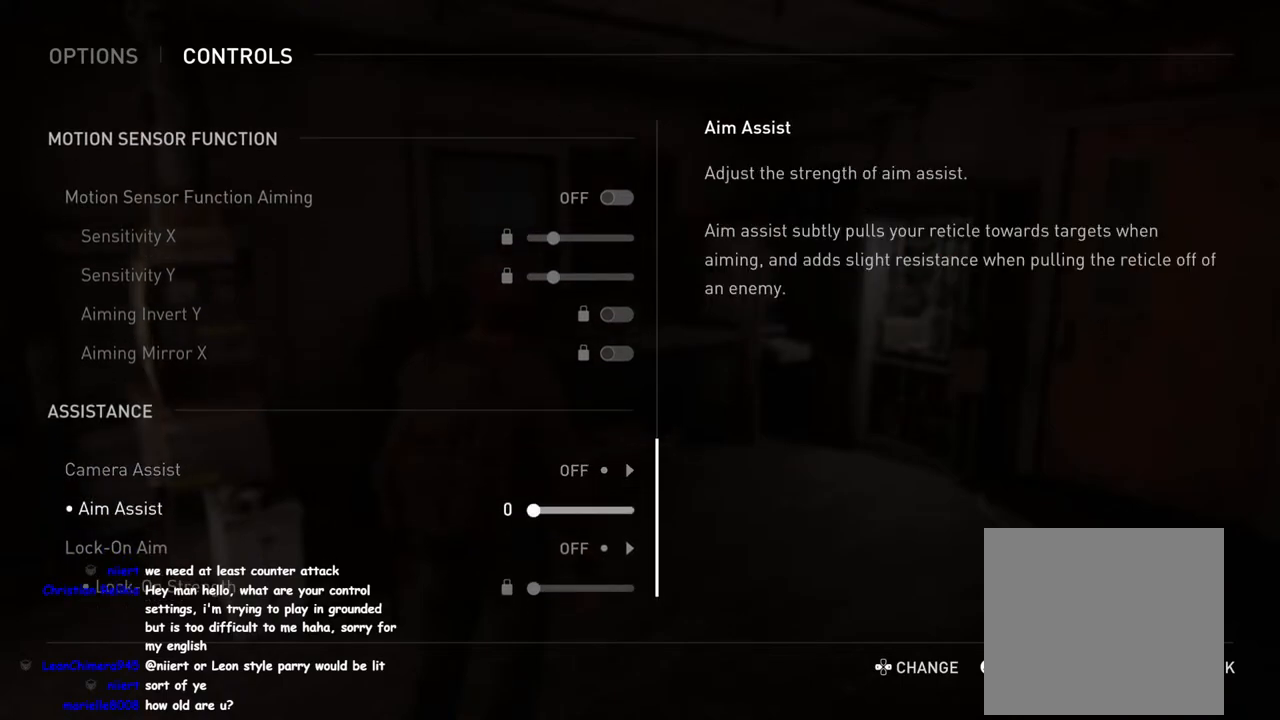
{"buttons": [], "left_stick": "center", "right_stick": "down", "events": [[100, "right_stick", "up"], [400, "right_stick", "center"], [450, "right_stick", "down"]]}
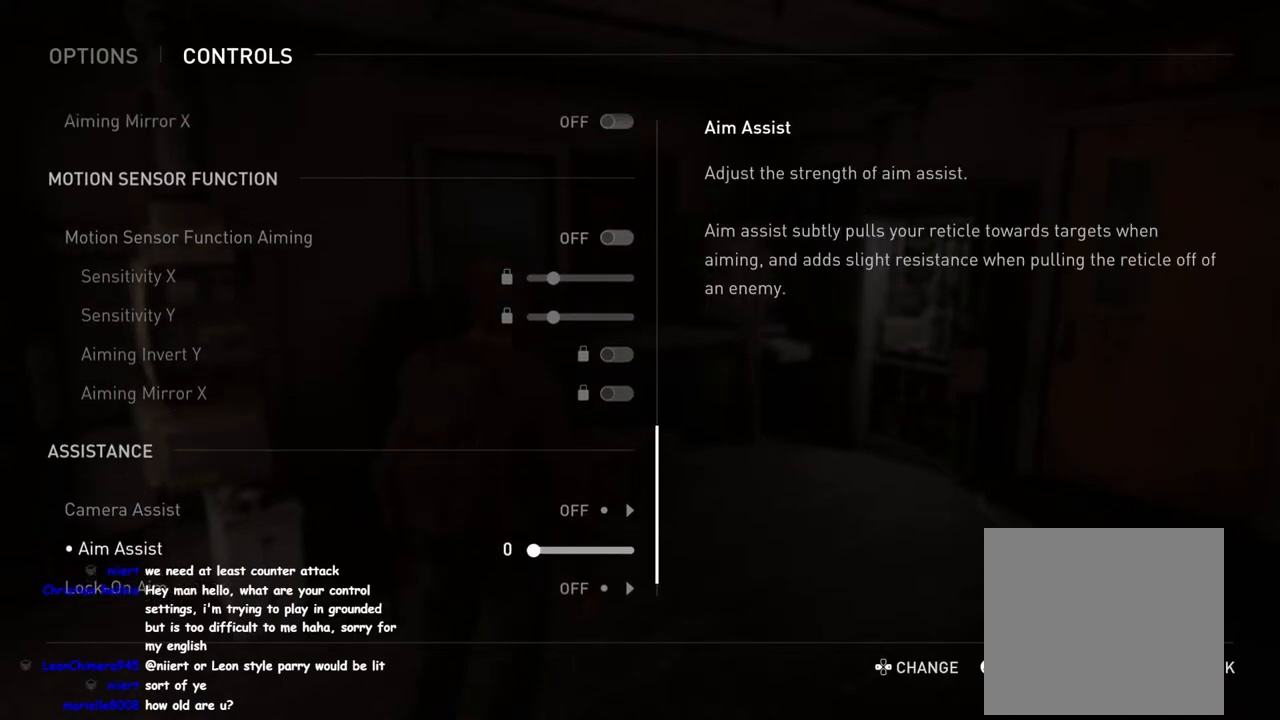
{"buttons": [], "left_stick": "center", "right_stick": "up", "events": [[167, "right_stick", "down-left"], [300, "right_stick", "up"]]}
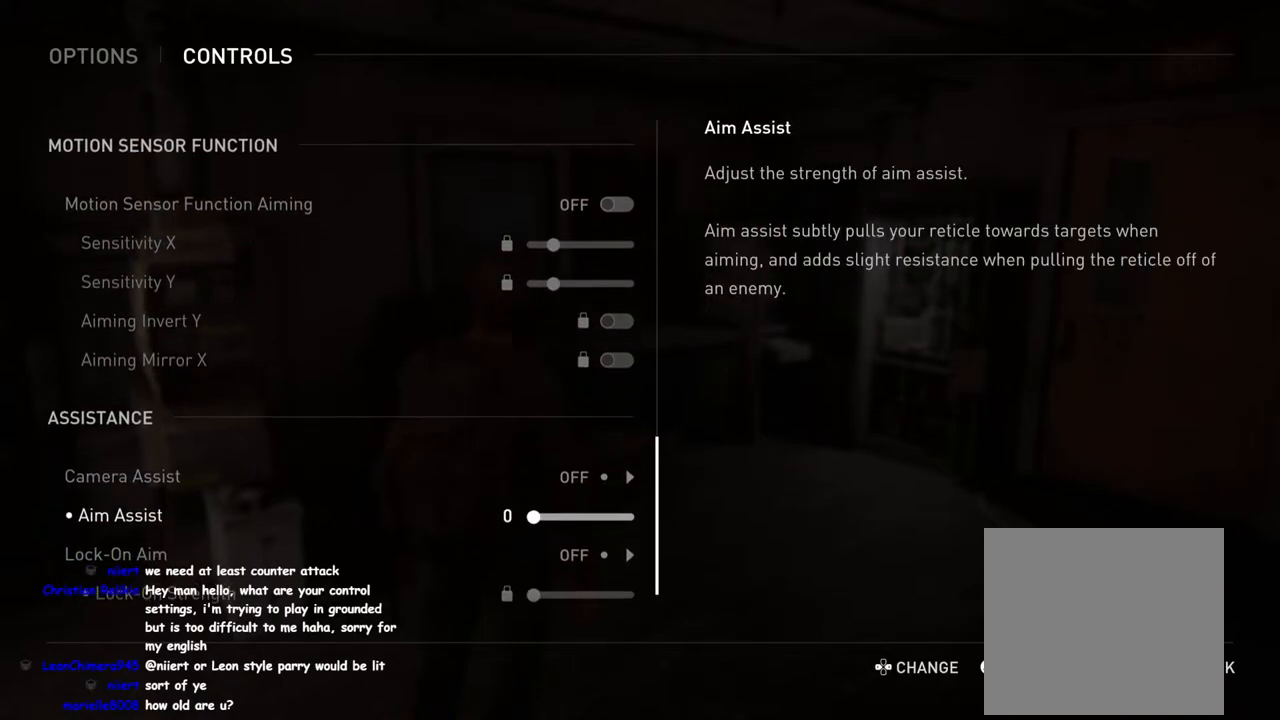
{"buttons": [], "left_stick": "center", "right_stick": "down", "events": [[150, "right_stick", "center"], [300, "right_stick", "down"]]}
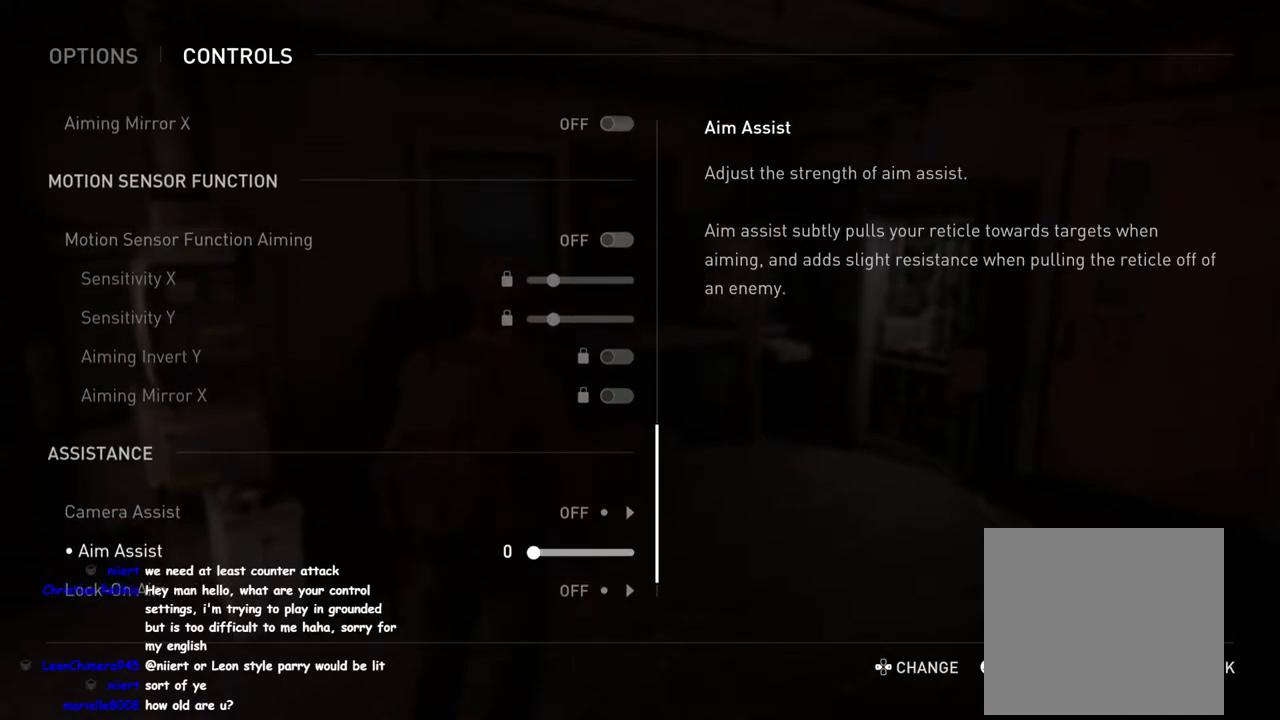
{"buttons": [], "left_stick": "center", "right_stick": "center", "events": [[450, "right_stick", "center"]]}
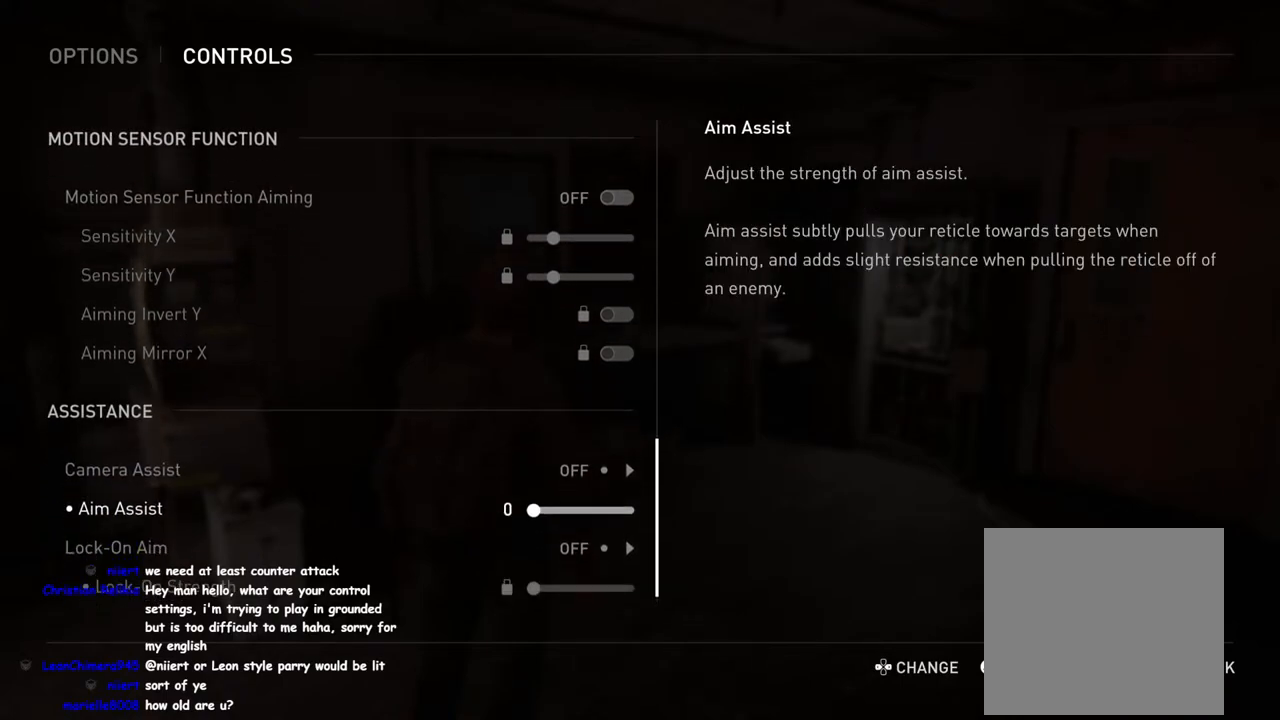
{"buttons": [], "left_stick": "center", "right_stick": "up", "events": [[450, "right_stick", "up"]]}
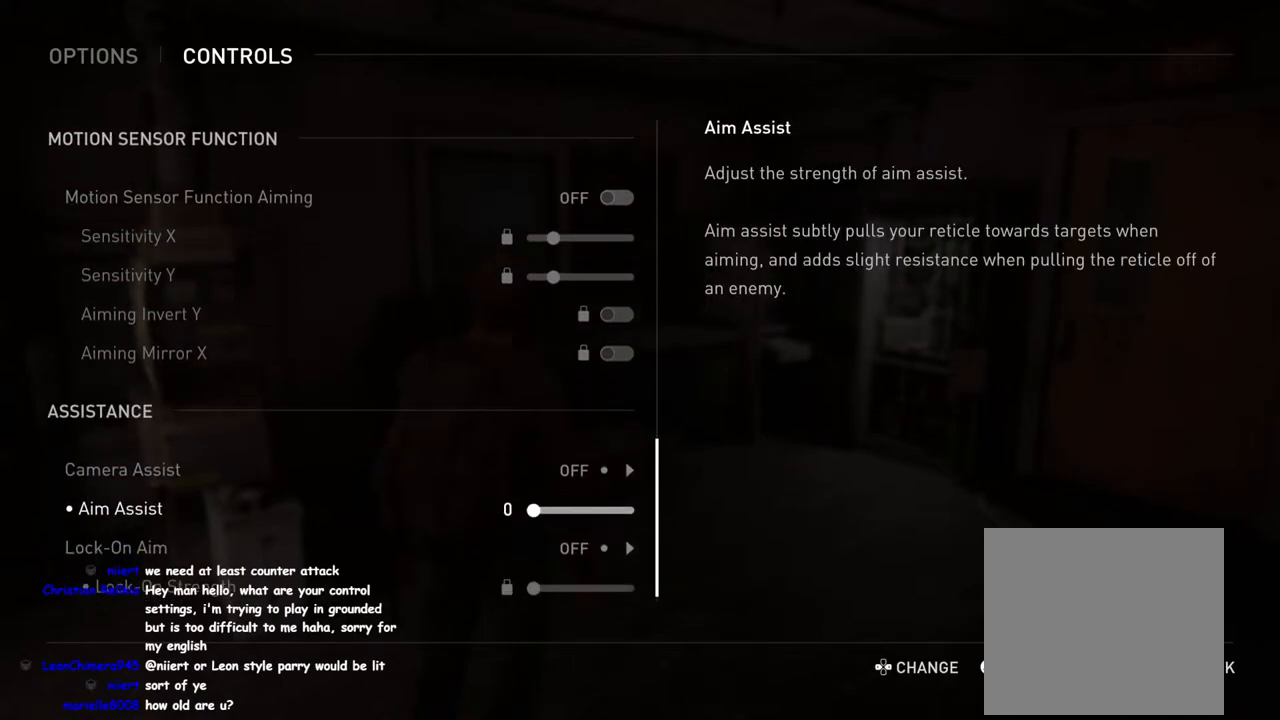
{"buttons": ["DPAD_UP"], "left_stick": "center", "right_stick": "up", "events": [[50, "DPAD_UP", "down"]]}
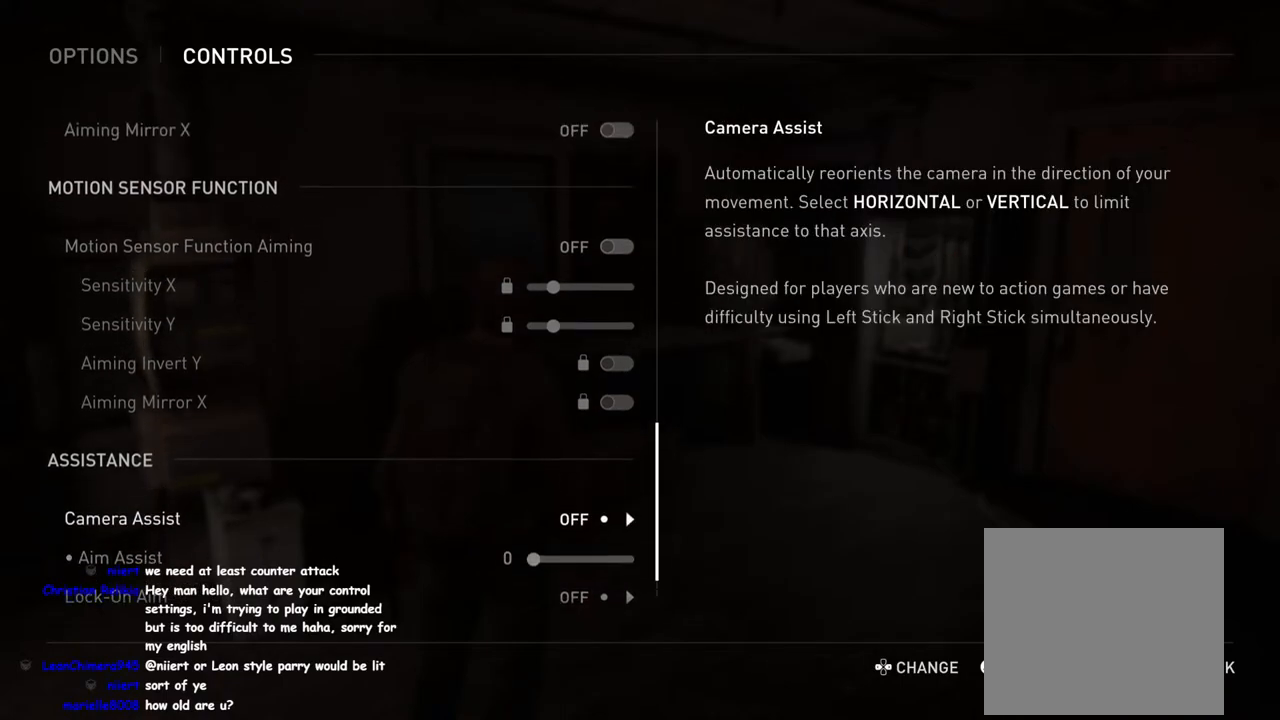
{"buttons": ["DPAD_UP"], "left_stick": "center", "right_stick": "up", "events": []}
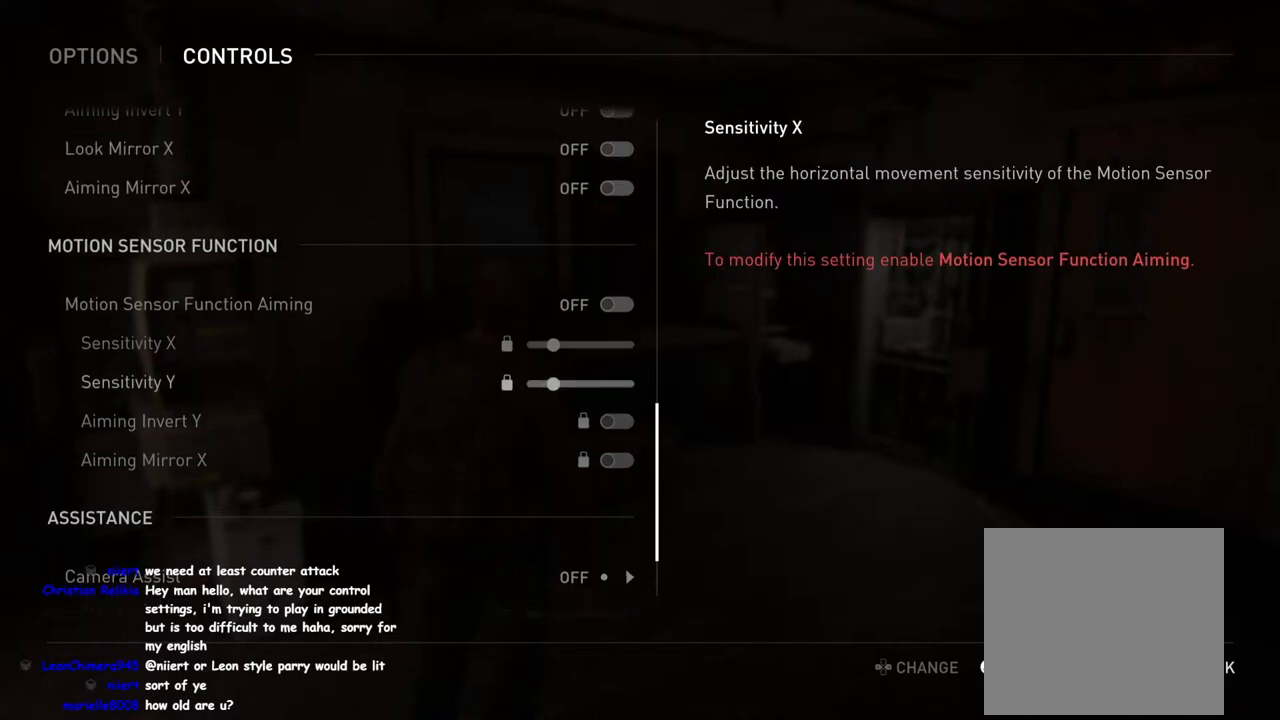
{"buttons": ["DPAD_UP"], "left_stick": "center", "right_stick": "up", "events": []}
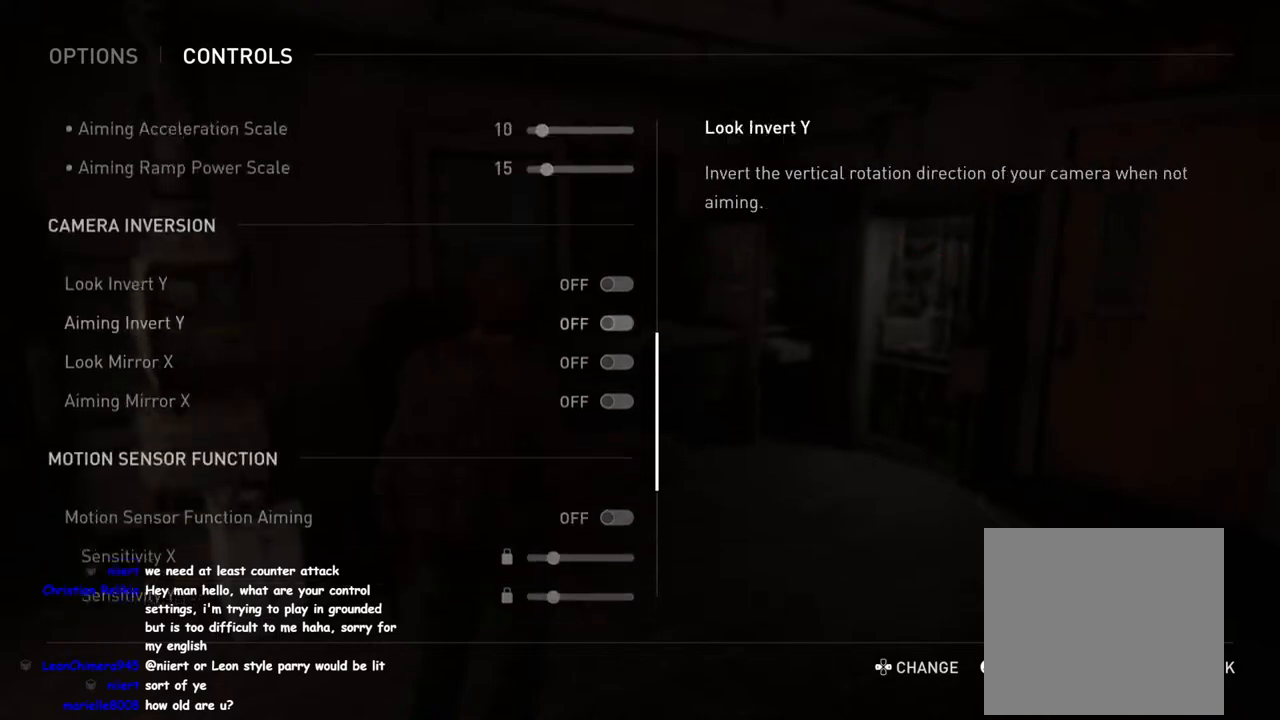
{"buttons": ["DPAD_UP"], "left_stick": "center", "right_stick": "up", "events": []}
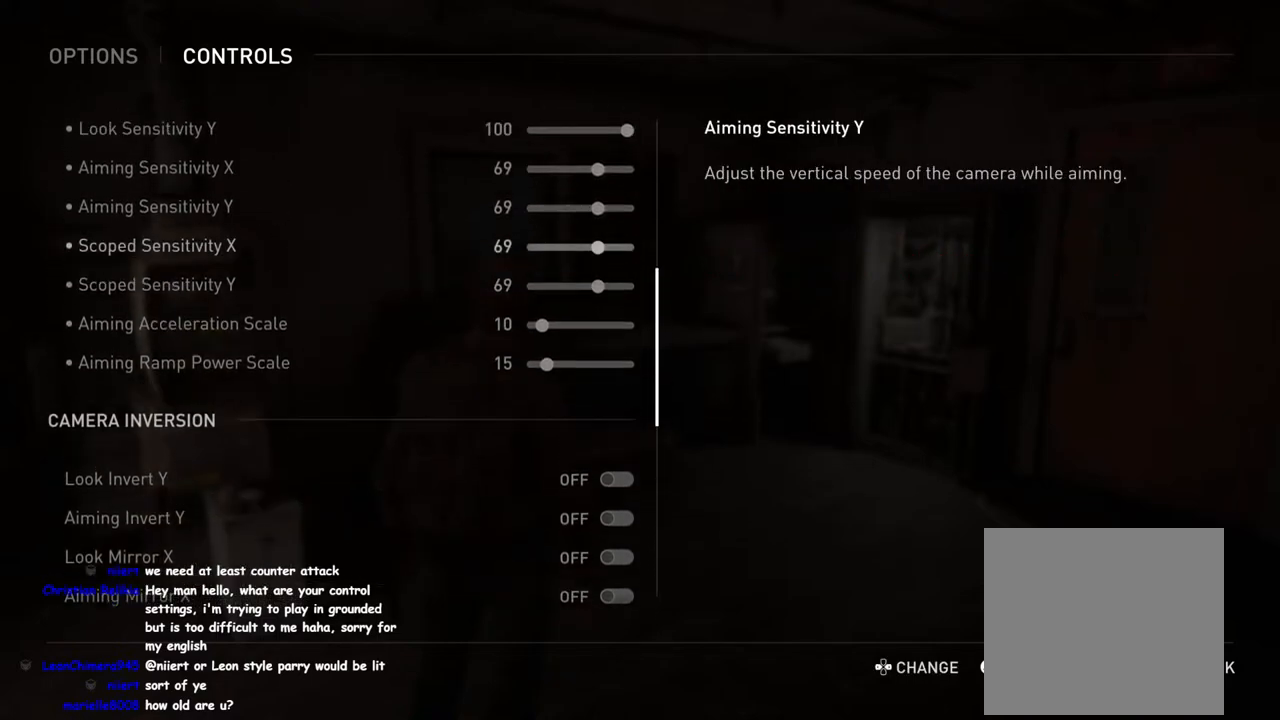
{"buttons": [], "left_stick": "center", "right_stick": "center", "events": [[33, "DPAD_UP", "up"], [150, "right_stick", "up-left"], [317, "DPAD_UP", "down"], [467, "DPAD_UP", "up"], [500, "right_stick", "center"]]}
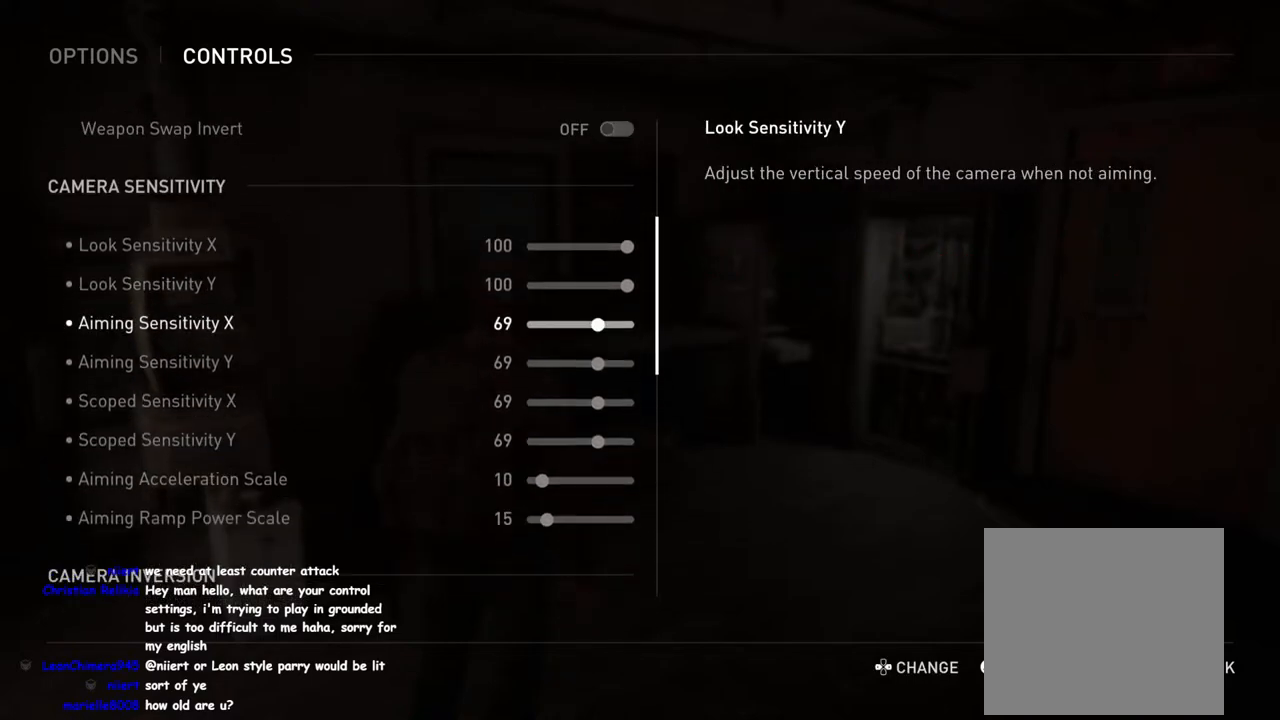
{"buttons": [], "left_stick": "center", "right_stick": "center", "events": [[100, "DPAD_UP", "down"], [183, "DPAD_UP", "up"]]}
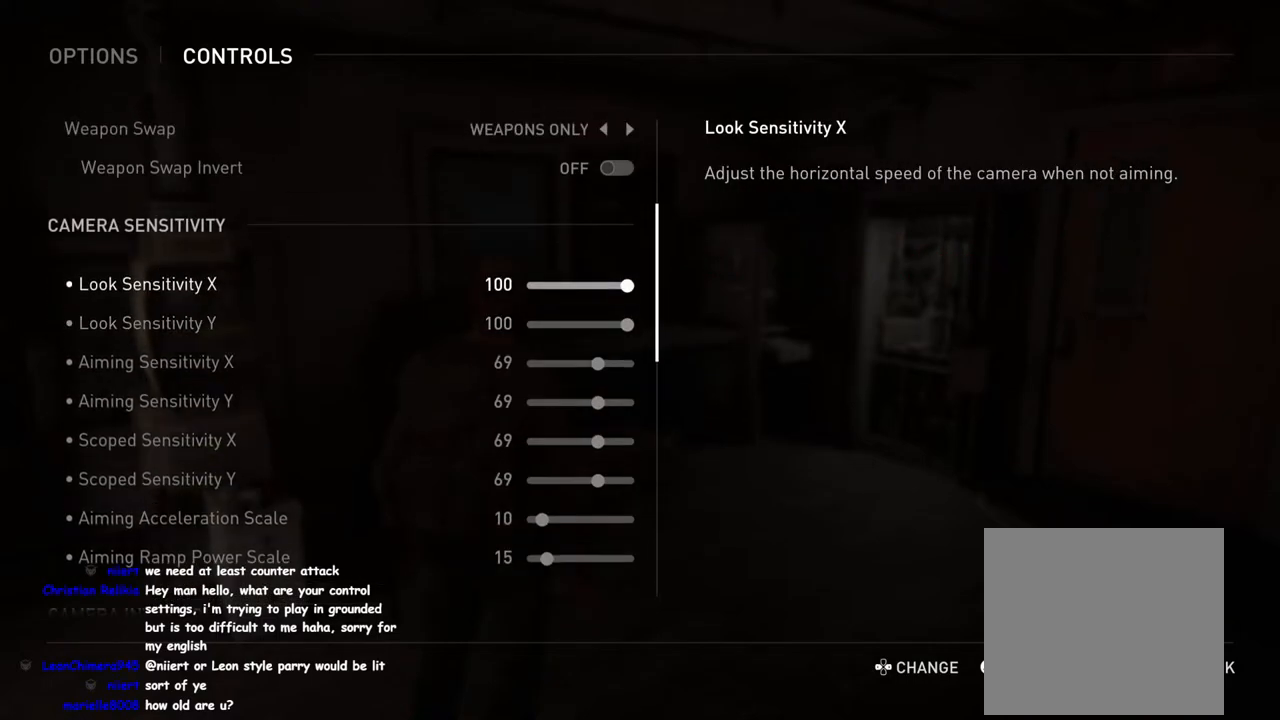
{"buttons": ["CIRCLE"], "left_stick": "center", "right_stick": "center", "events": [[367, "CIRCLE", "down"]]}
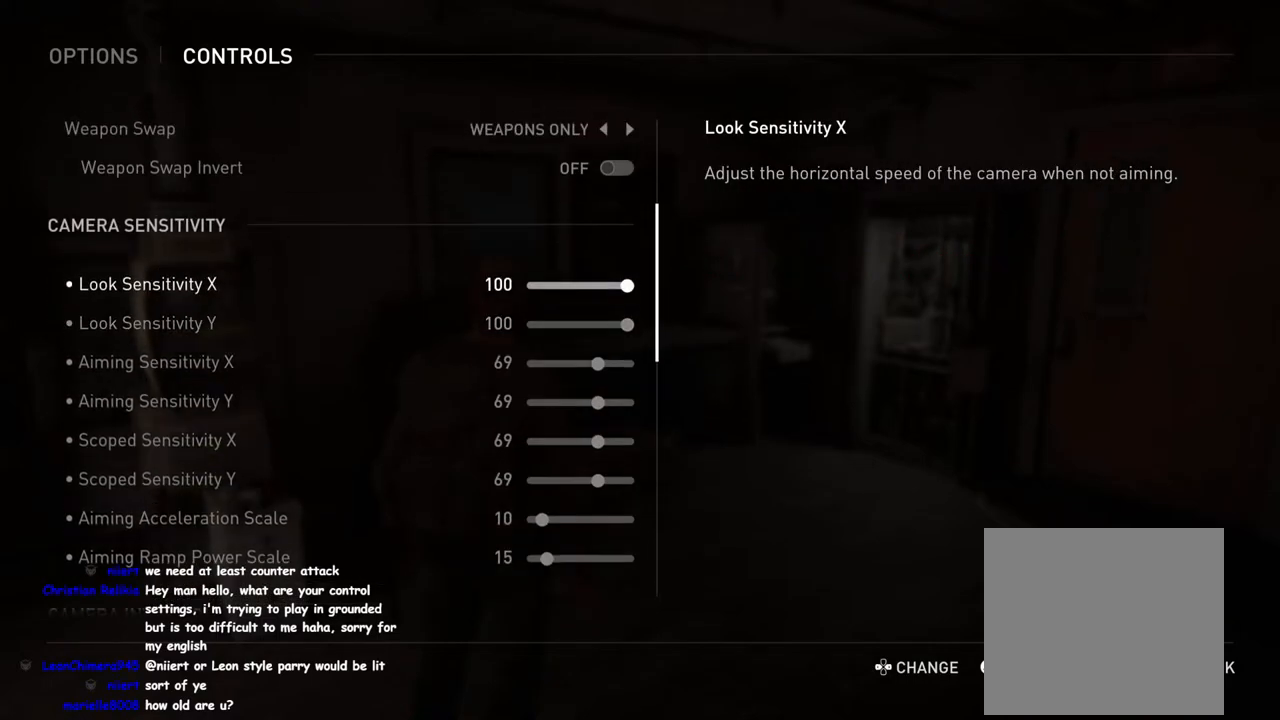
{"buttons": ["CIRCLE"], "left_stick": "center", "right_stick": "center", "events": [[17, "CIRCLE", "up"], [500, "CIRCLE", "down"]]}
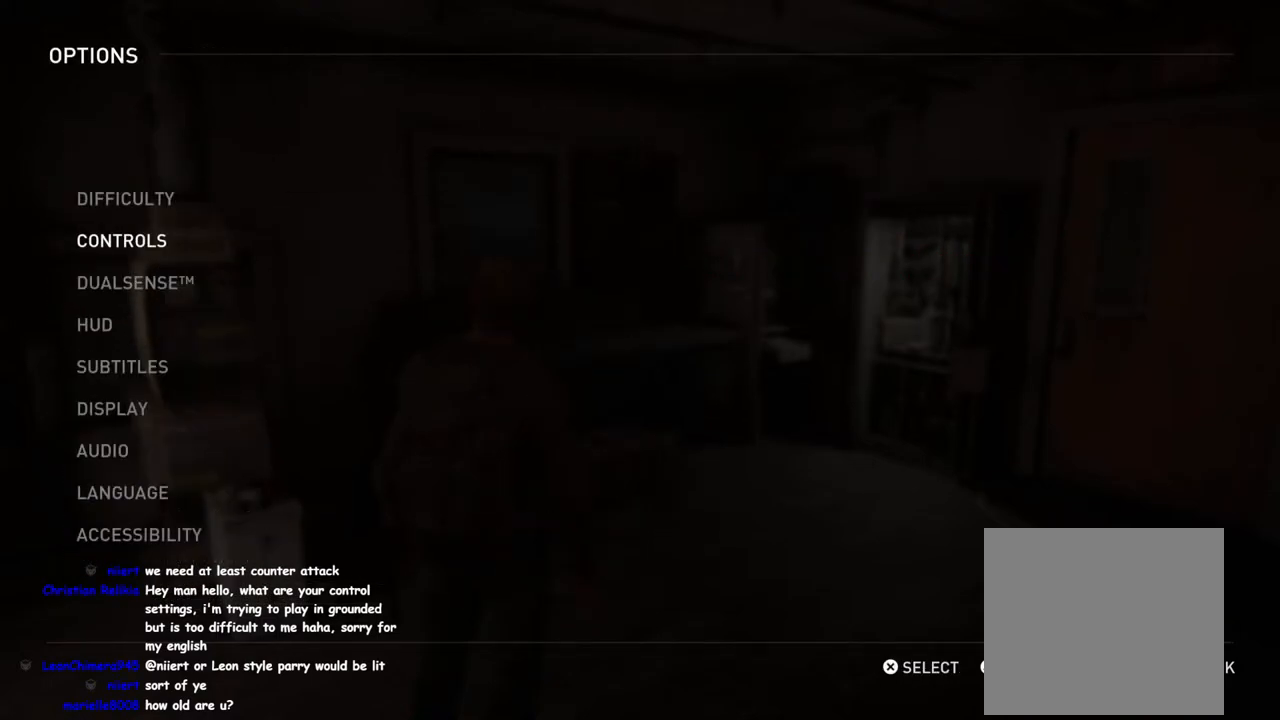
{"buttons": [], "left_stick": "center", "right_stick": "center", "events": [[150, "CIRCLE", "up"]]}
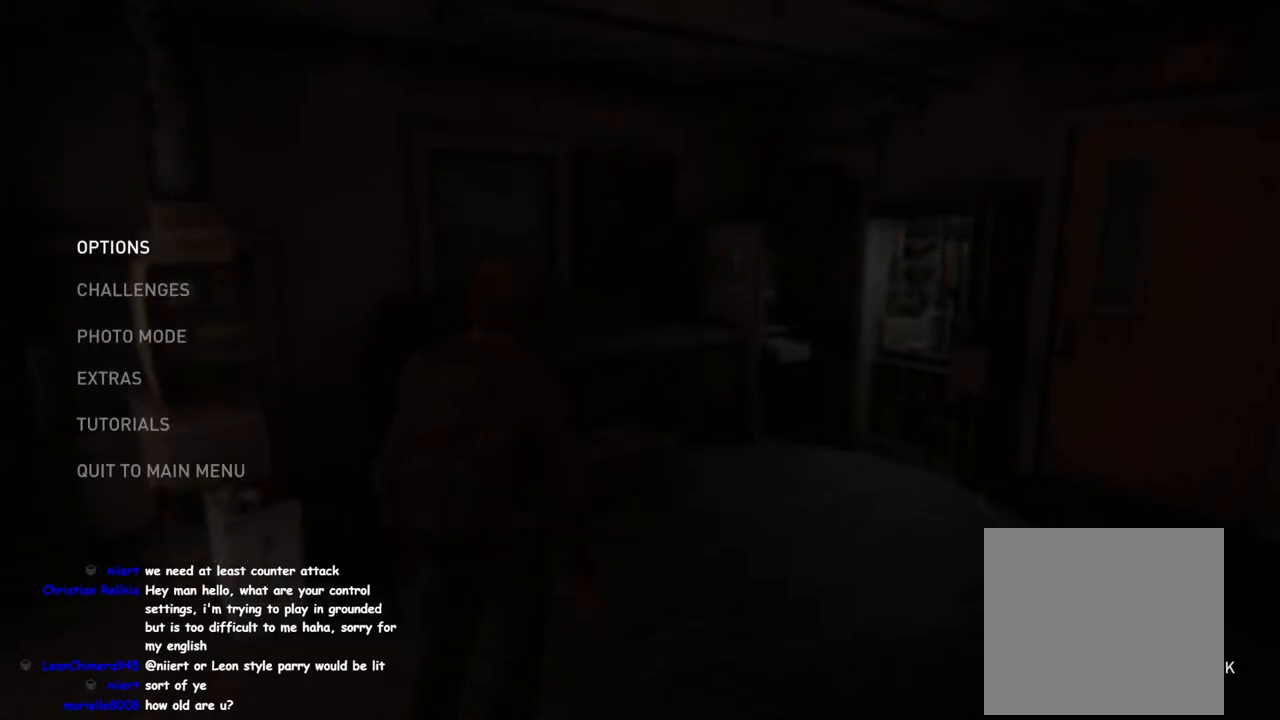
{"buttons": [], "left_stick": "center", "right_stick": "center", "events": [[83, "CIRCLE", "down"], [233, "CIRCLE", "up"]]}
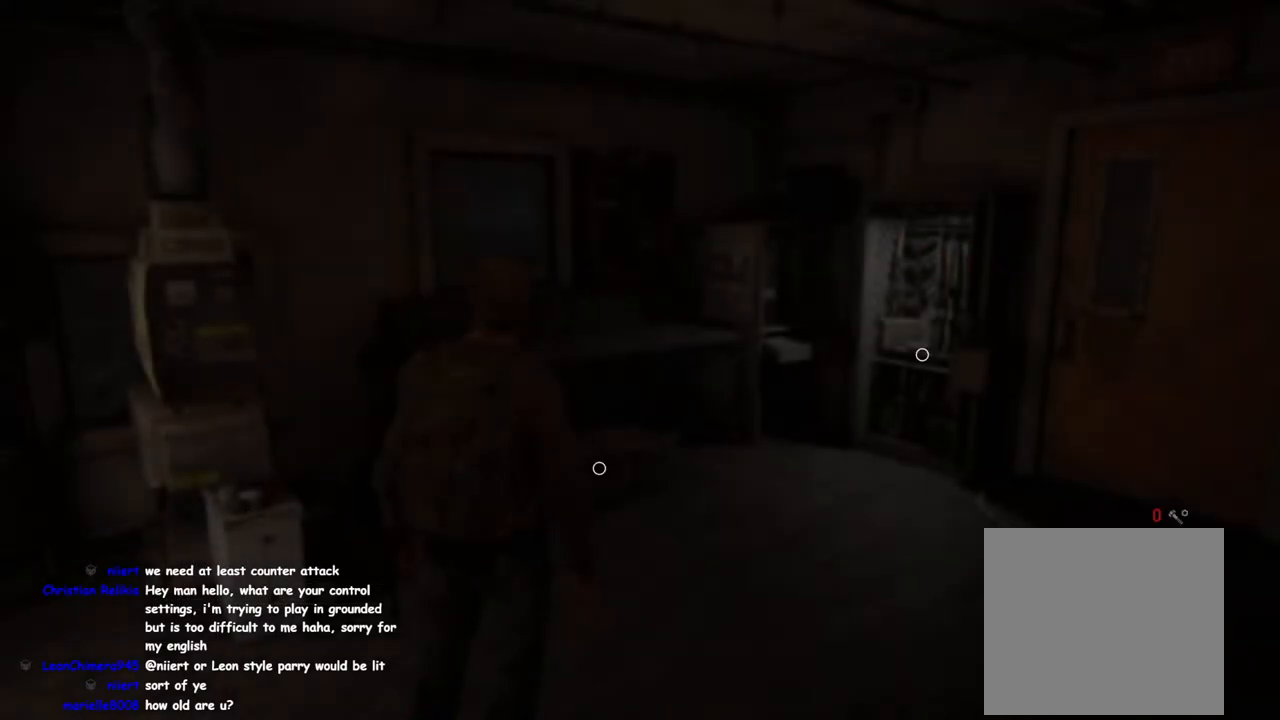
{"buttons": [], "left_stick": "up-right", "right_stick": "down-left", "events": [[133, "DPAD_RIGHT", "down"], [133, "left_stick", "up"], [267, "DPAD_RIGHT", "up"], [333, "left_stick", "up-right"], [367, "right_stick", "down-left"]]}
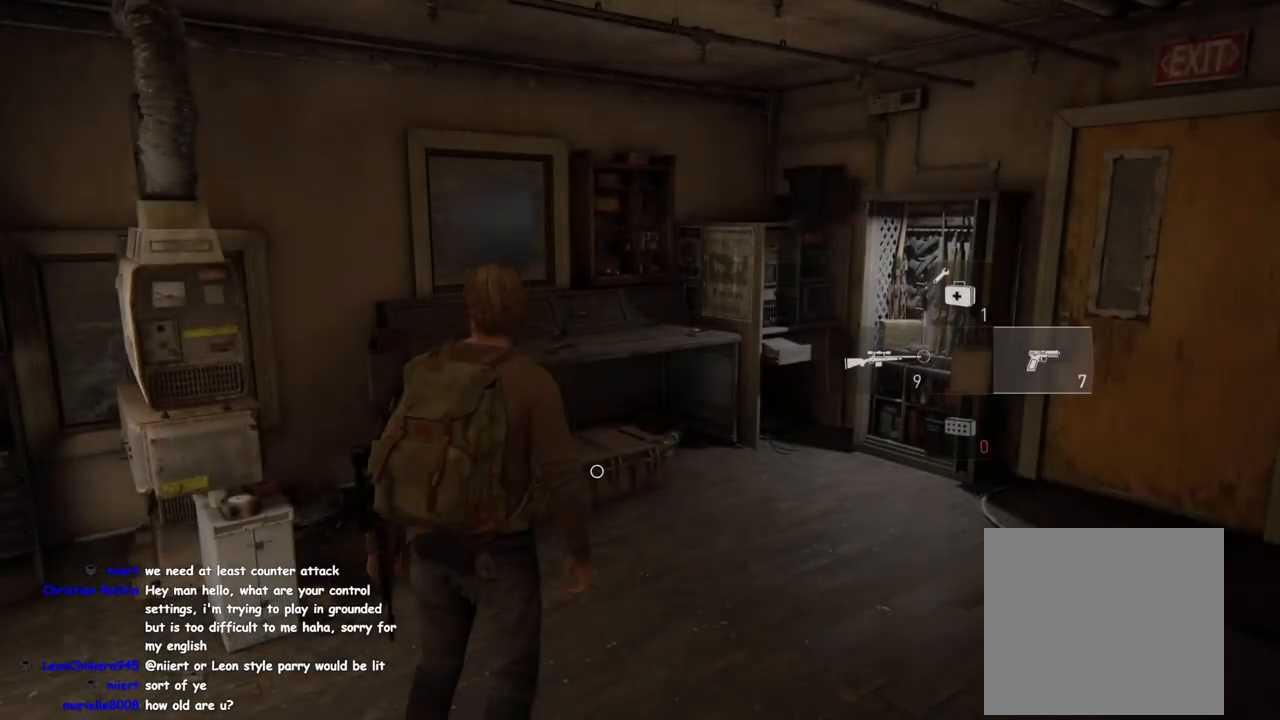
{"buttons": ["TRIANGLE"], "left_stick": "up-right", "right_stick": "center", "events": [[133, "right_stick", "center"], [183, "CIRCLE", "down"], [317, "CIRCLE", "up"], [467, "TRIANGLE", "down"]]}
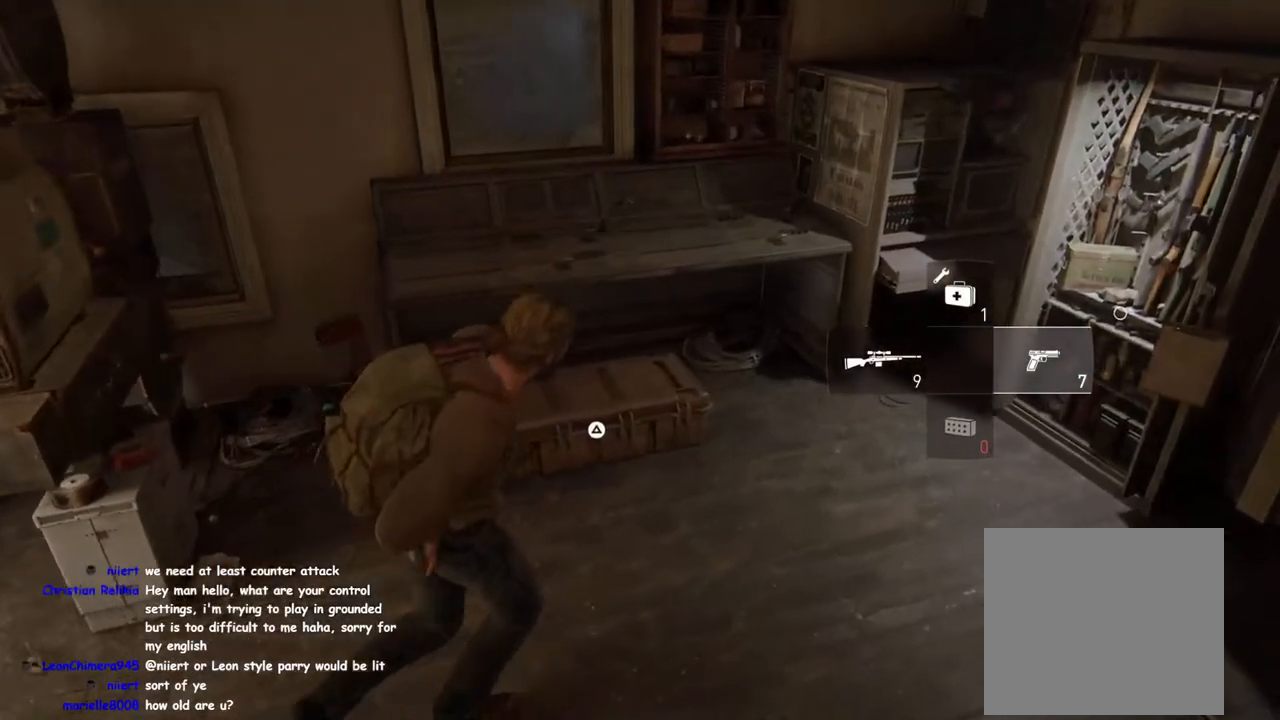
{"buttons": [], "left_stick": "center", "right_stick": "center", "events": [[250, "left_stick", "up"], [367, "TRIANGLE", "up"], [450, "left_stick", "center"]]}
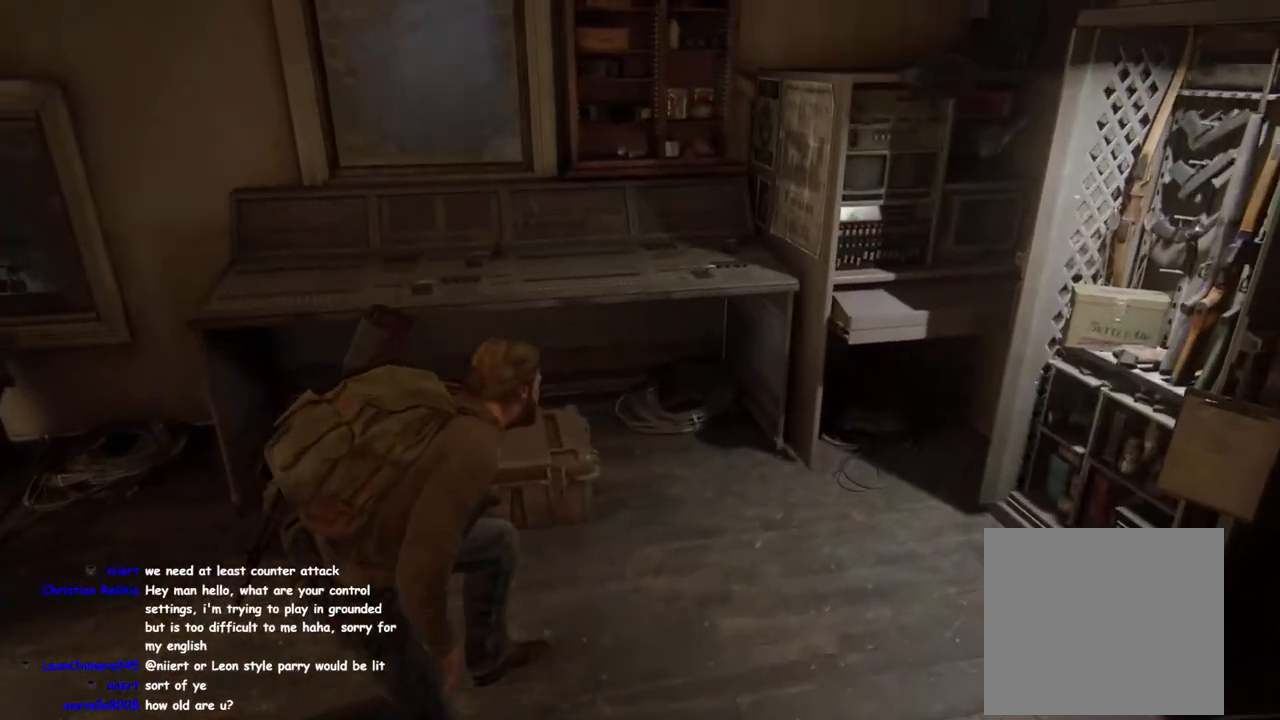
{"buttons": [], "left_stick": "center", "right_stick": "center", "events": []}